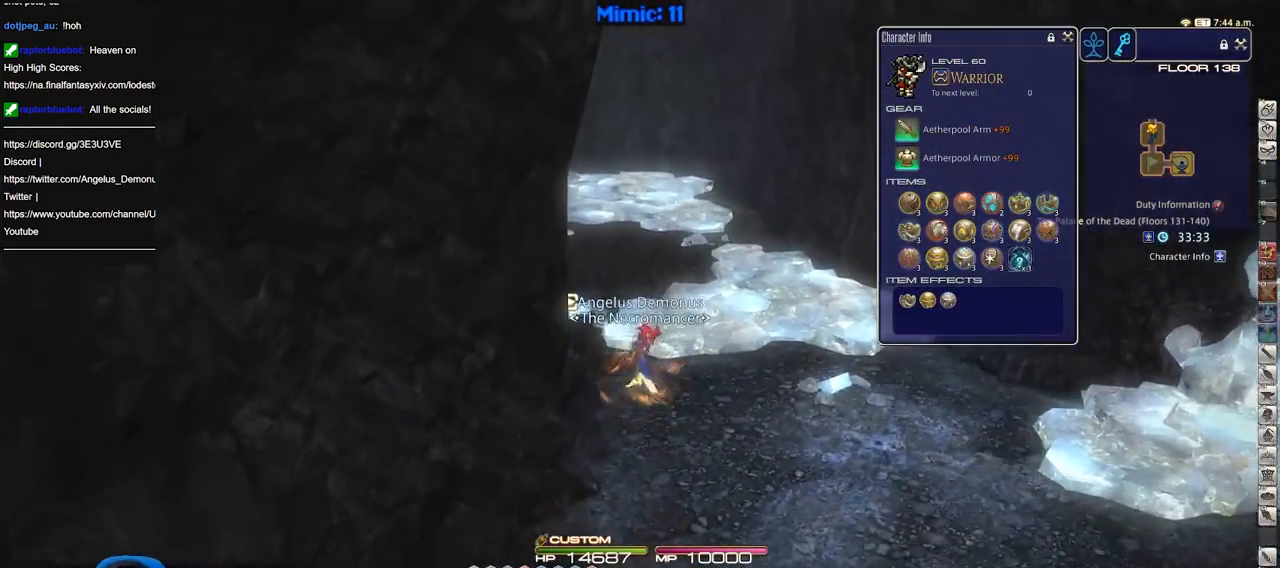
Gameplay with keyboard; each line is a JSON object with the keys held at the frame after it. "events" lists presses ("down") and releases ("up") of ".", "/", "0", "1", "2", "3", "4", "5", "6", "7", "8", "9", "a", "alt_l", "alt_r", "b", "backslash", "backspace", "c", "caps_lock", "comma", "ctrl_l", "ctrl_r", "d", "down", "e", "equals", "escape", "f", "f1", "f10", "f11", "f12", "f2", "f3", "f4", "f5", "f6", "f7", "f8", "f9", "g", "h", "i", "j", "k", "l", "lbracket", "left", "m", "menu", "minus", "n", "o", "p", "q", "quote", "r", "rbracket", "return", "right", "s", "semicolon", "shift_l", "shift_r", "space", "super", "t", "tab", "tilde", "u", "up", "v", "w", "x", "y" and "z" between this image and that frame as [ms after this image, input, new state], when the widget could be followed in between. No other keys are recorded. Mouse input is not recorded.
{"keys": ["w"], "events": [[50, "p", "down"], [250, "p", "up"]]}
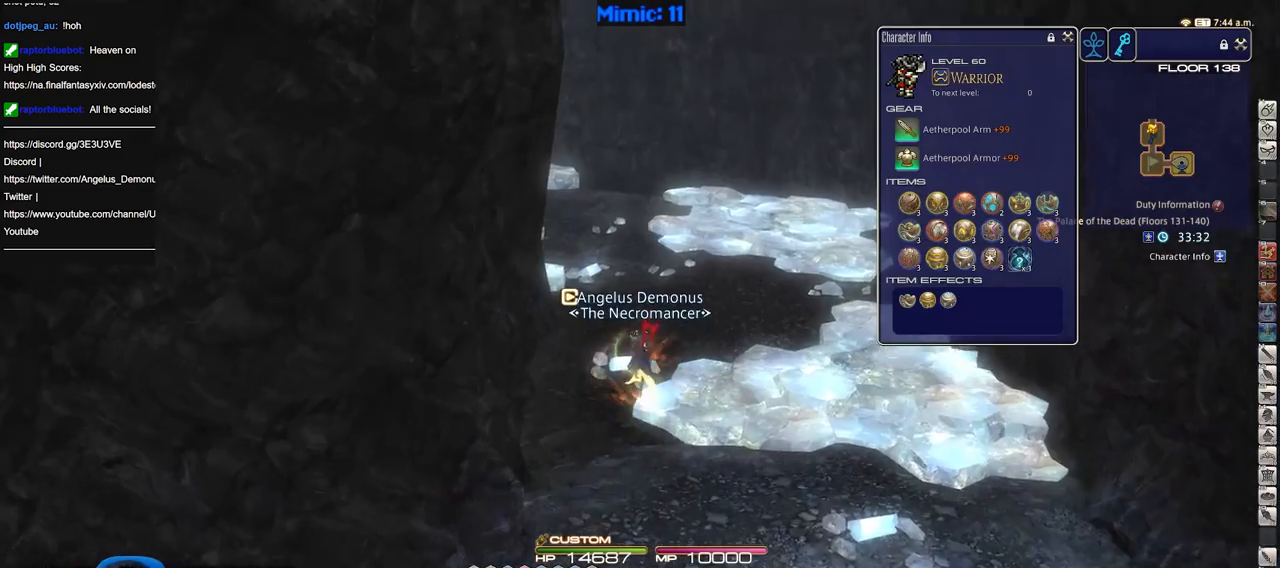
{"keys": ["w"], "events": [[217, "p", "down"], [300, "p", "up"]]}
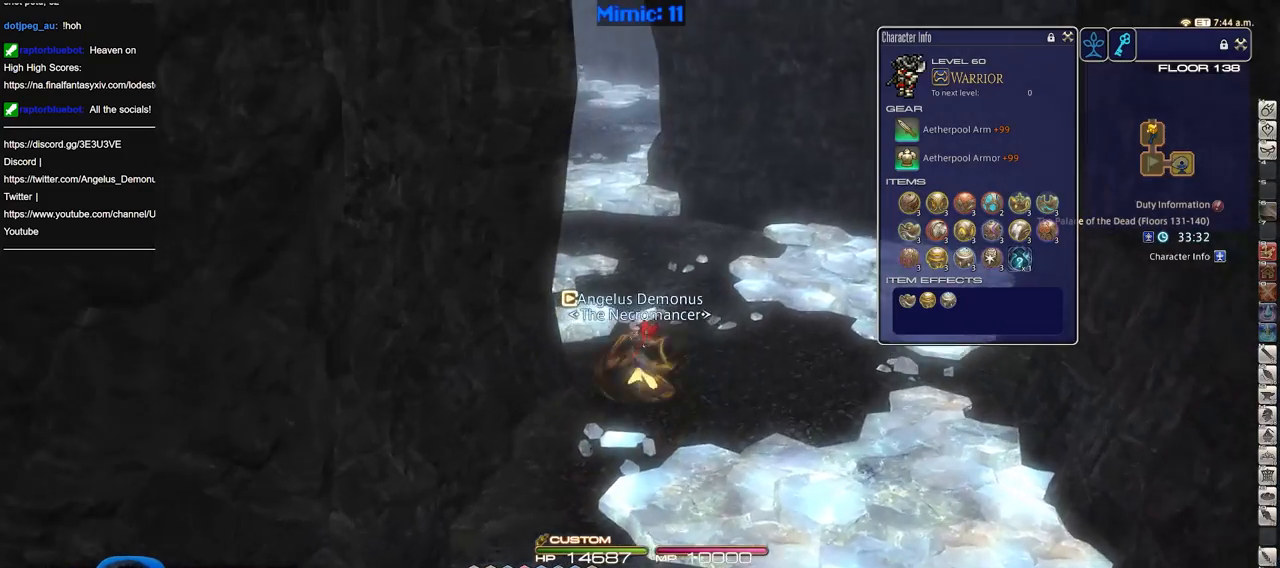
{"keys": ["w"], "events": []}
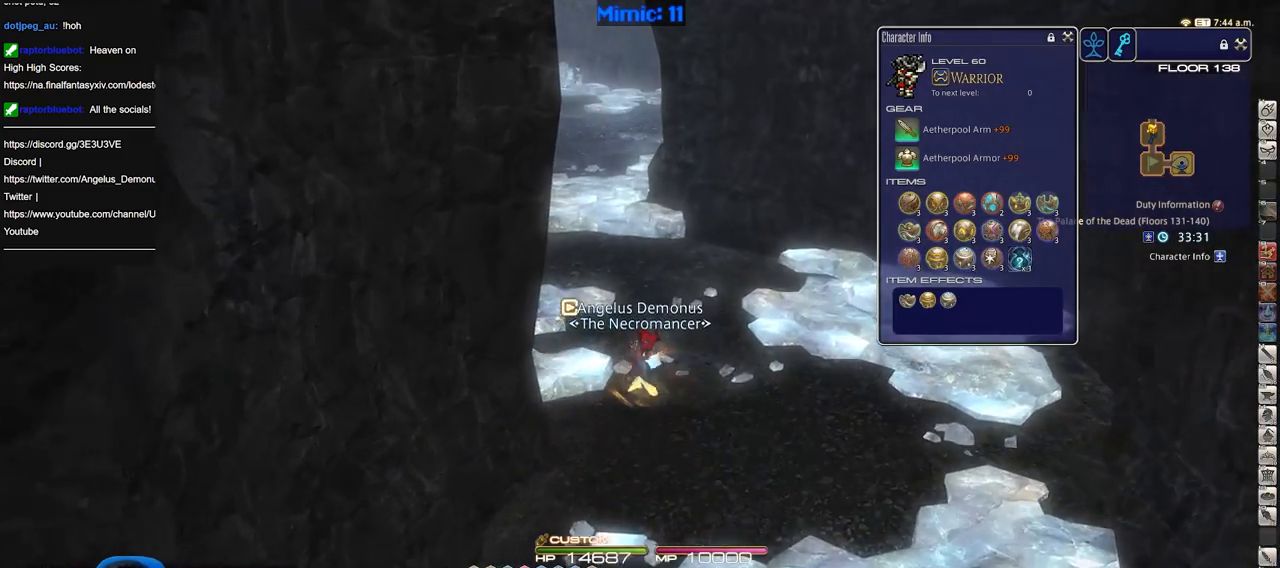
{"keys": ["w"], "events": []}
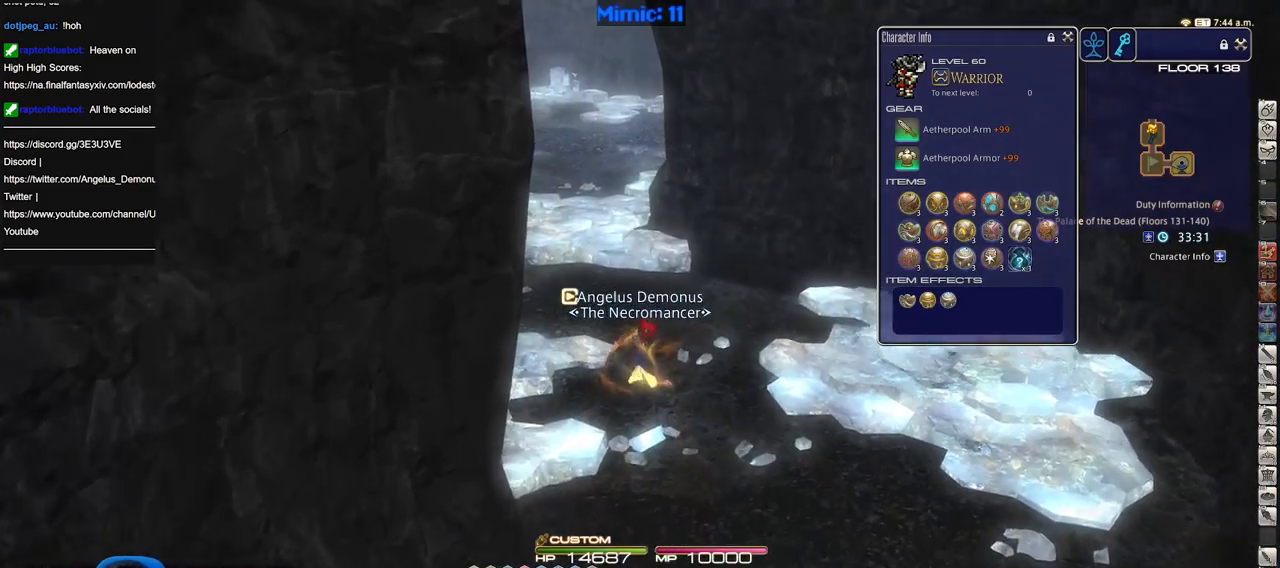
{"keys": ["w"], "events": []}
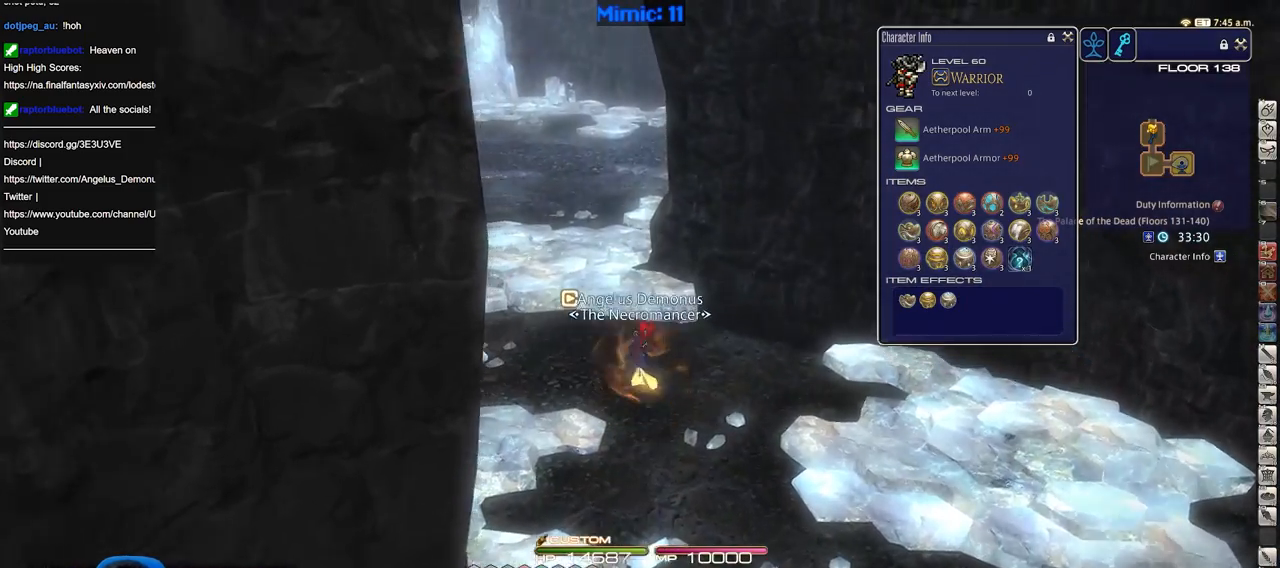
{"keys": ["w"], "events": [[234, "p", "down"], [317, "p", "up"]]}
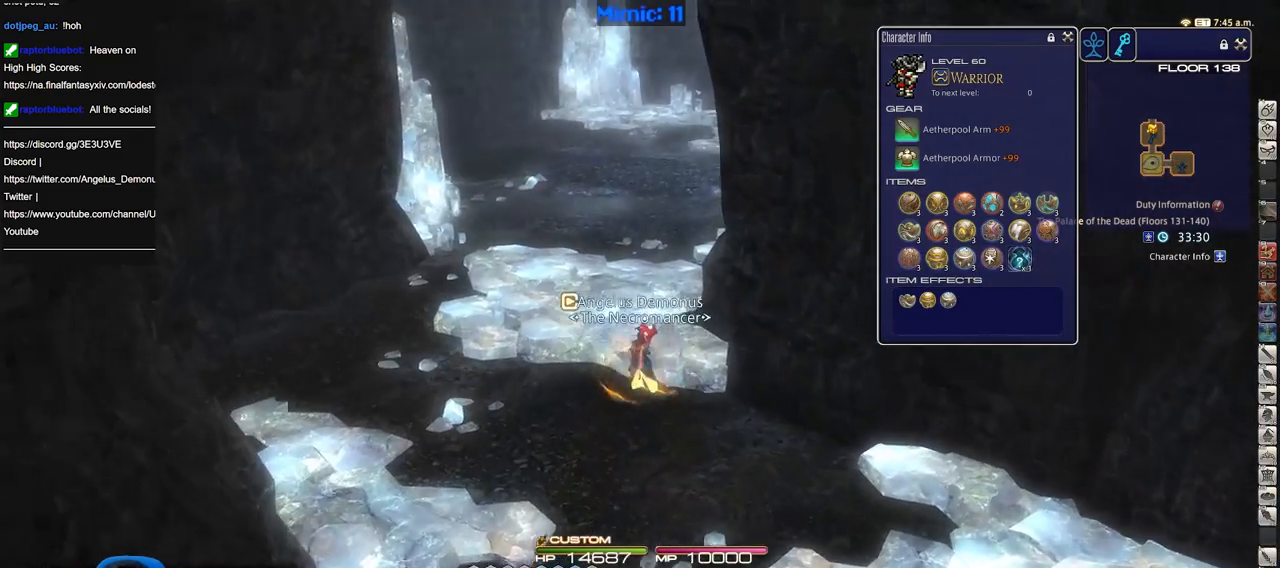
{"keys": ["w"], "events": []}
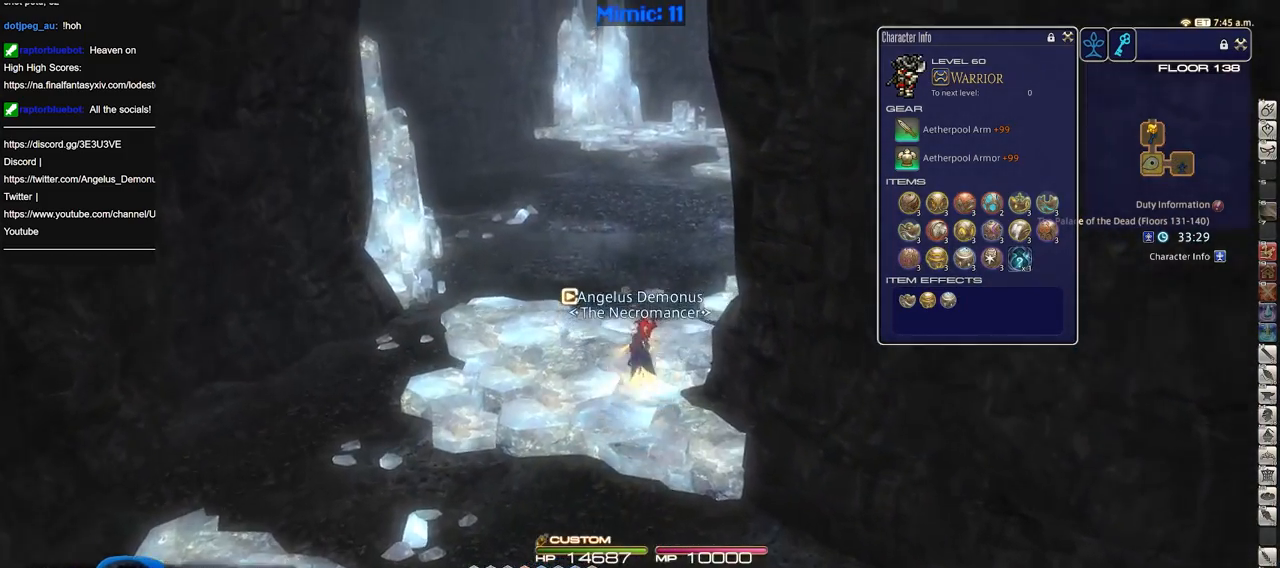
{"keys": ["rbracket", "w"], "events": [[67, "rbracket", "down"]]}
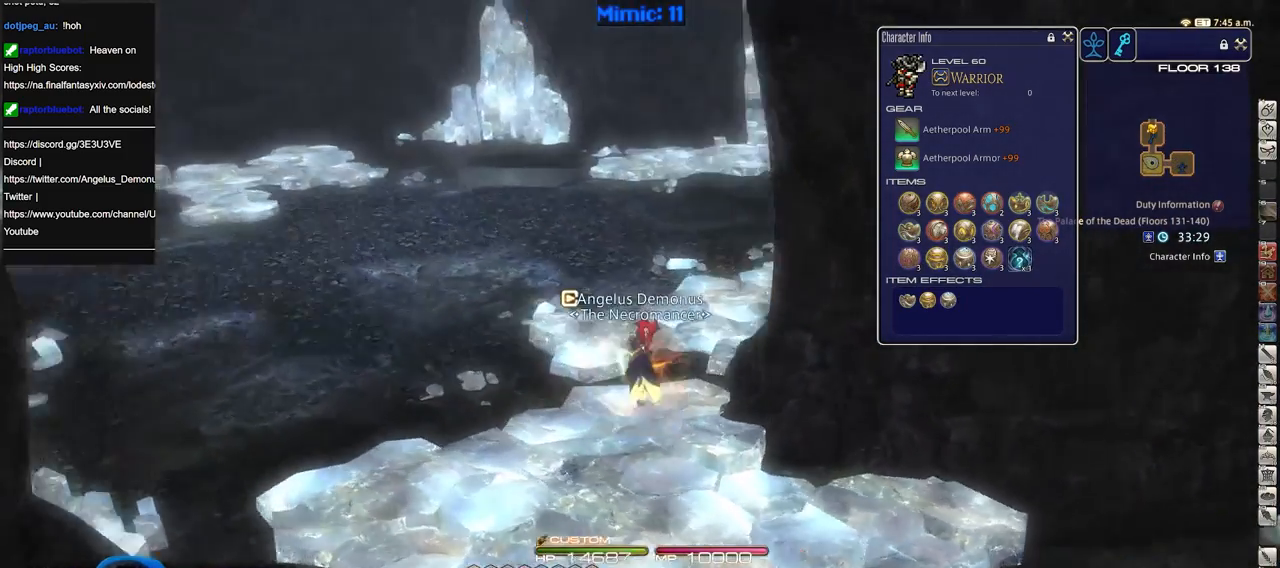
{"keys": ["a", "rbracket", "w"], "events": [[183, "a", "down"]]}
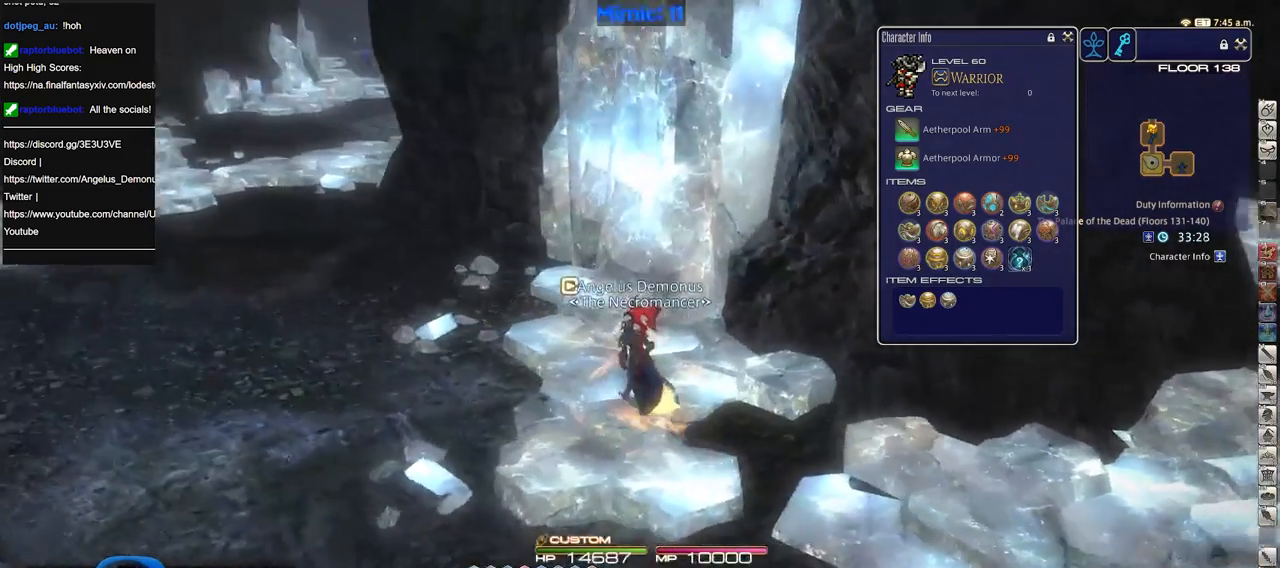
{"keys": ["a", "w"], "events": [[100, "rbracket", "up"]]}
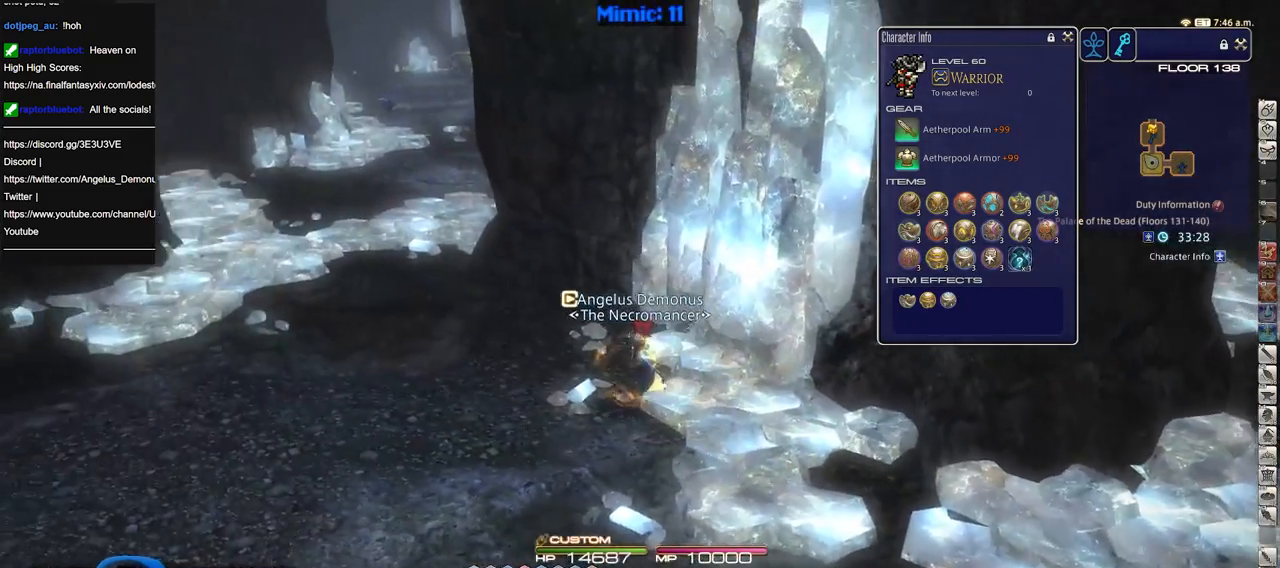
{"keys": ["a", "w"], "events": [[67, "rbracket", "down"], [117, "rbracket", "up"]]}
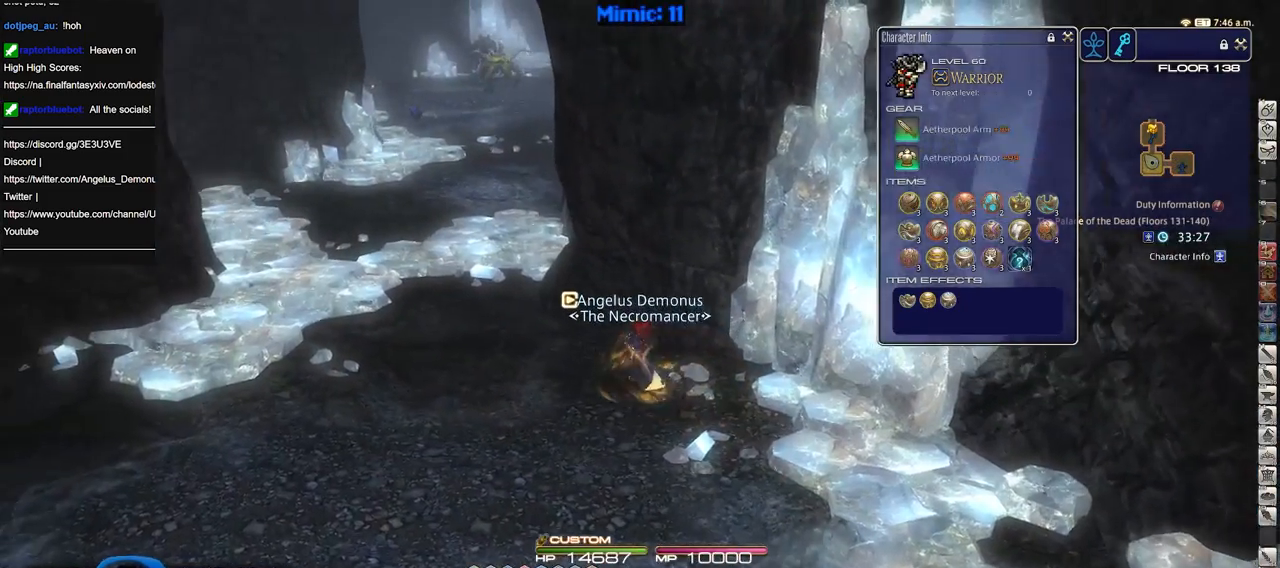
{"keys": ["a", "w"], "events": []}
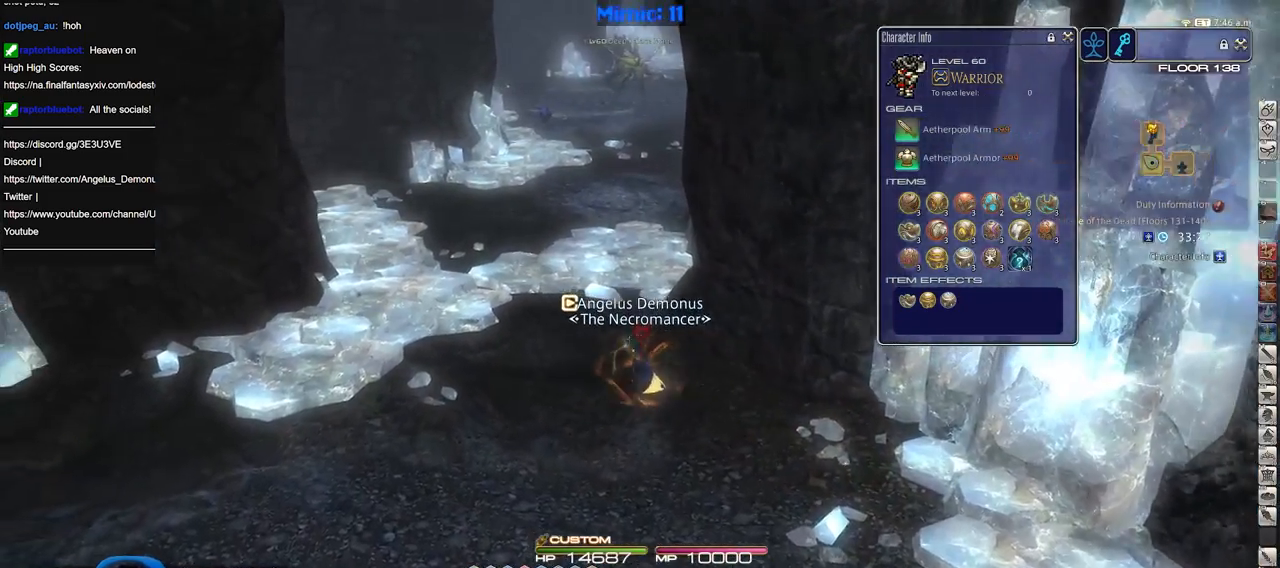
{"keys": ["w"], "events": [[50, "a", "up"]]}
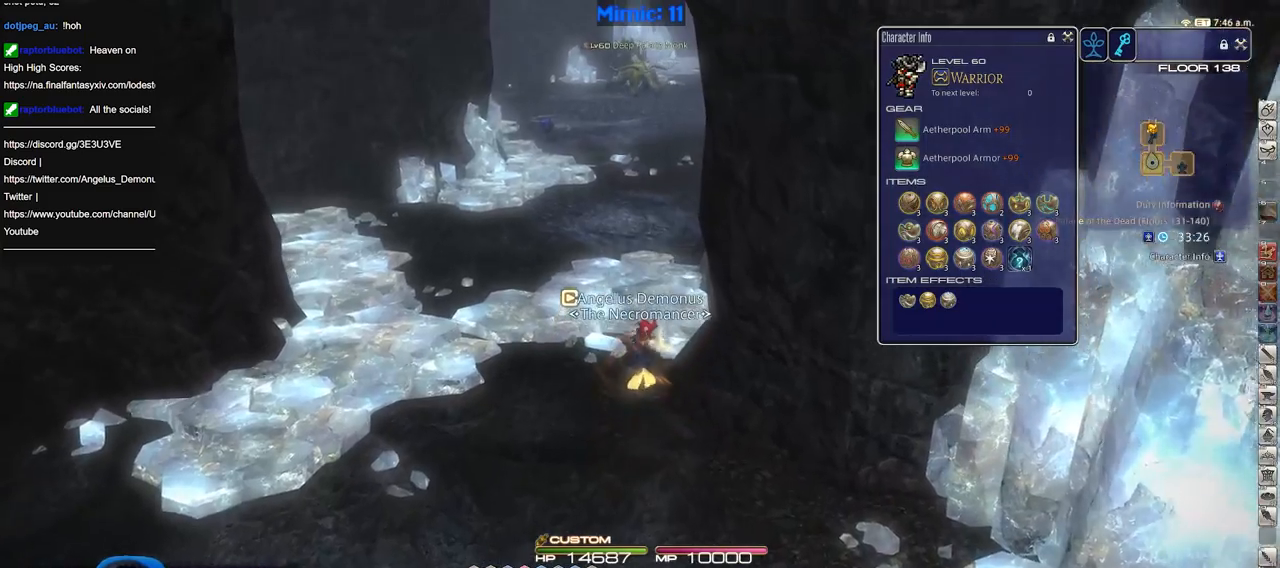
{"keys": ["w"], "events": [[300, "a", "down"], [450, "a", "up"]]}
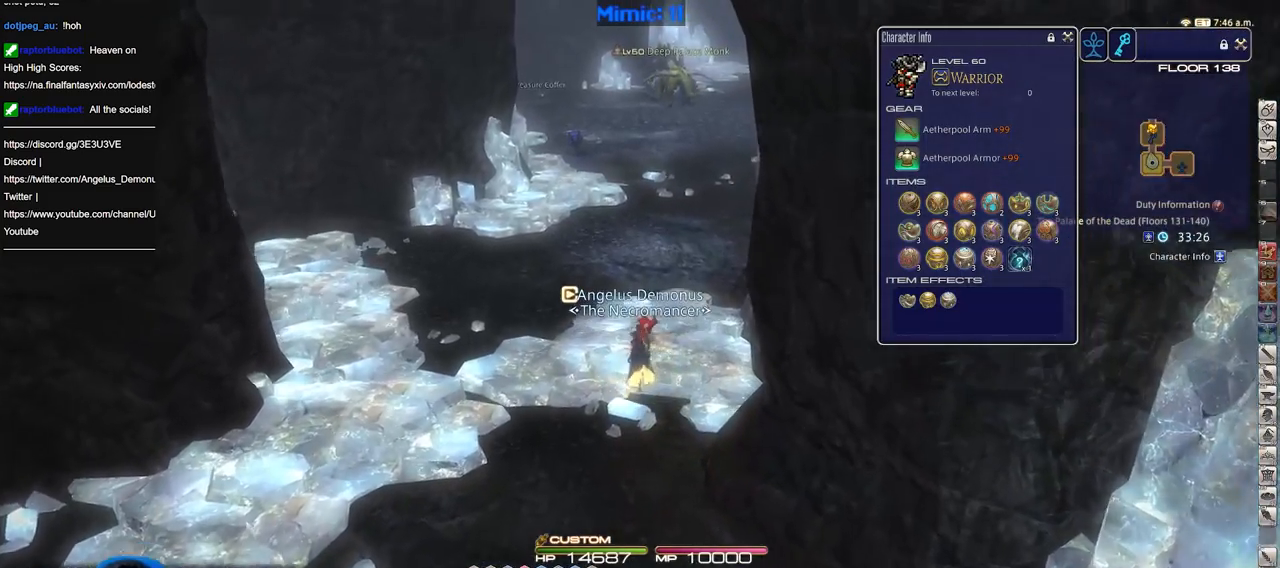
{"keys": ["w"], "events": [[84, "alt_r", "down"], [134, "q", "down"], [267, "q", "up"], [317, "alt_r", "up"]]}
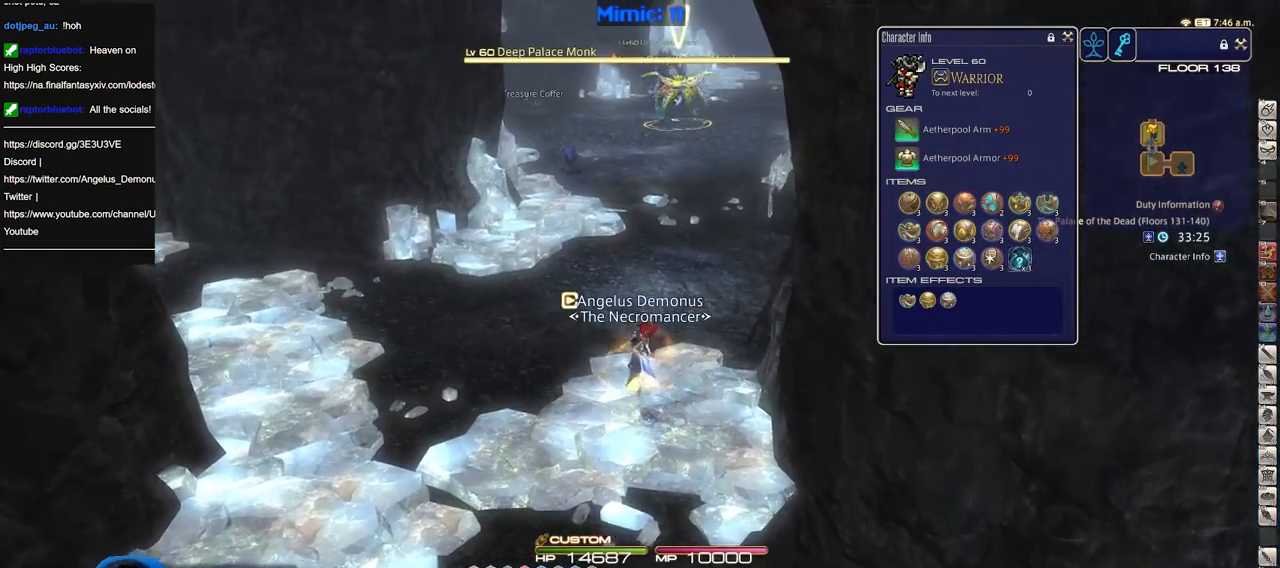
{"keys": ["w"], "events": []}
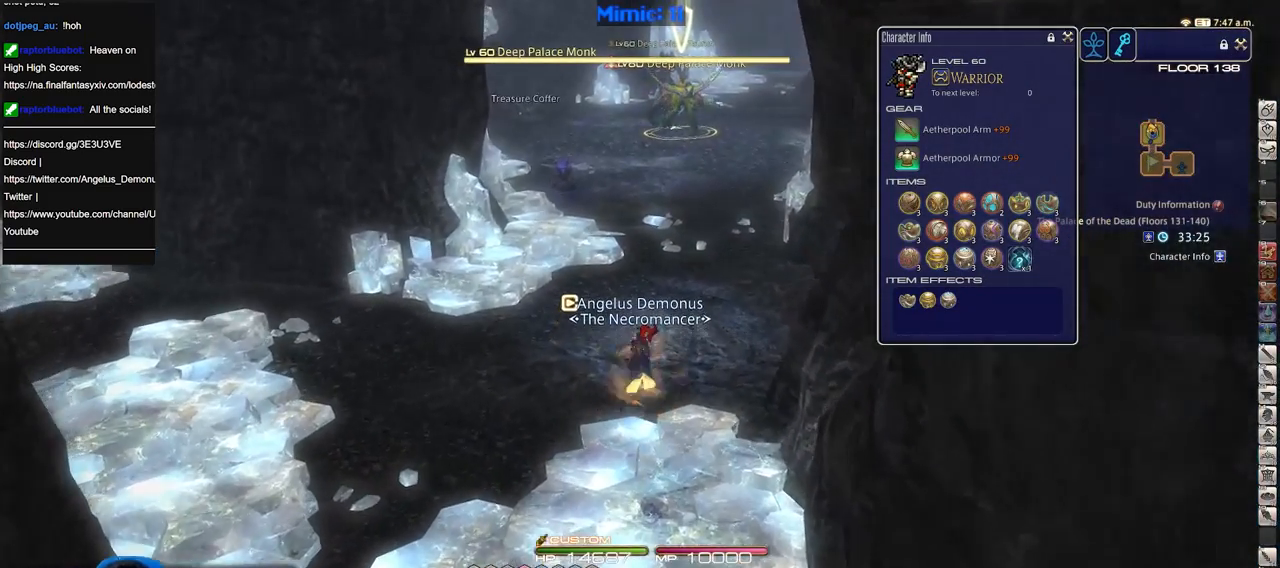
{"keys": ["w"], "events": []}
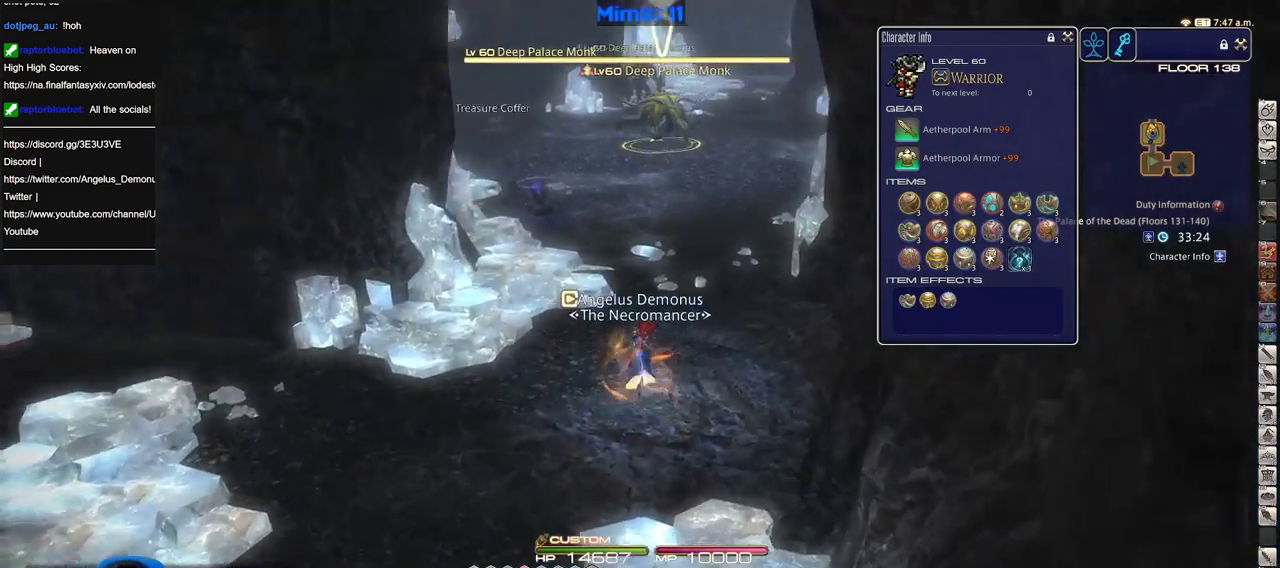
{"keys": ["a", "w"], "events": [[33, "a", "down"], [33, "rbracket", "down"], [300, "rbracket", "up"]]}
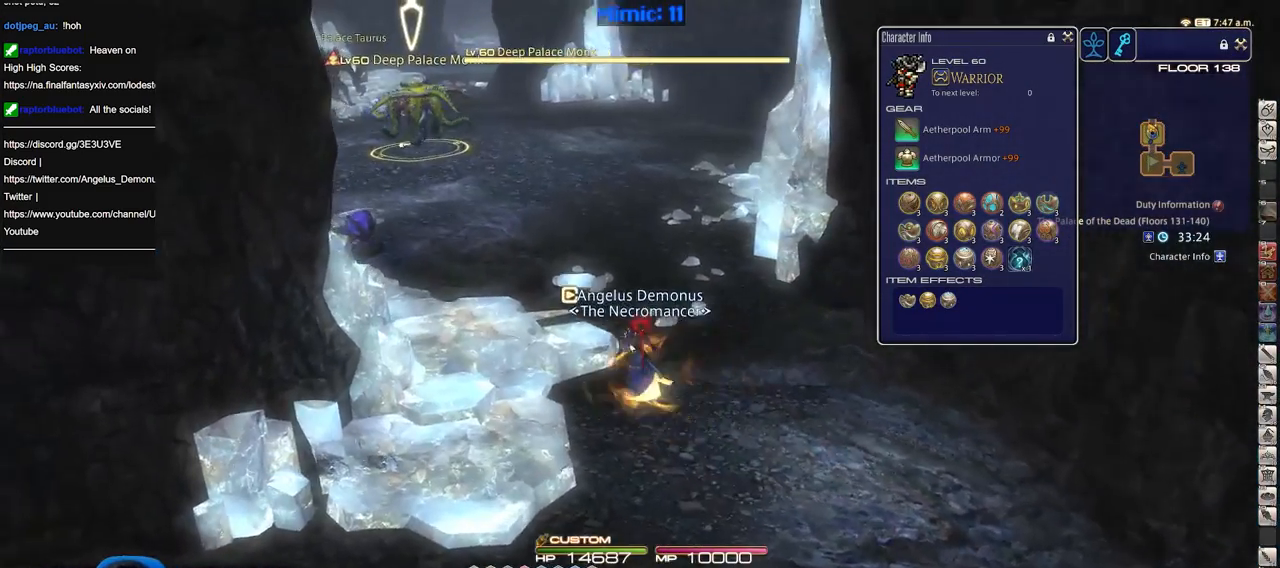
{"keys": ["w"], "events": [[317, "p", "down"], [368, "a", "up"], [501, "p", "up"]]}
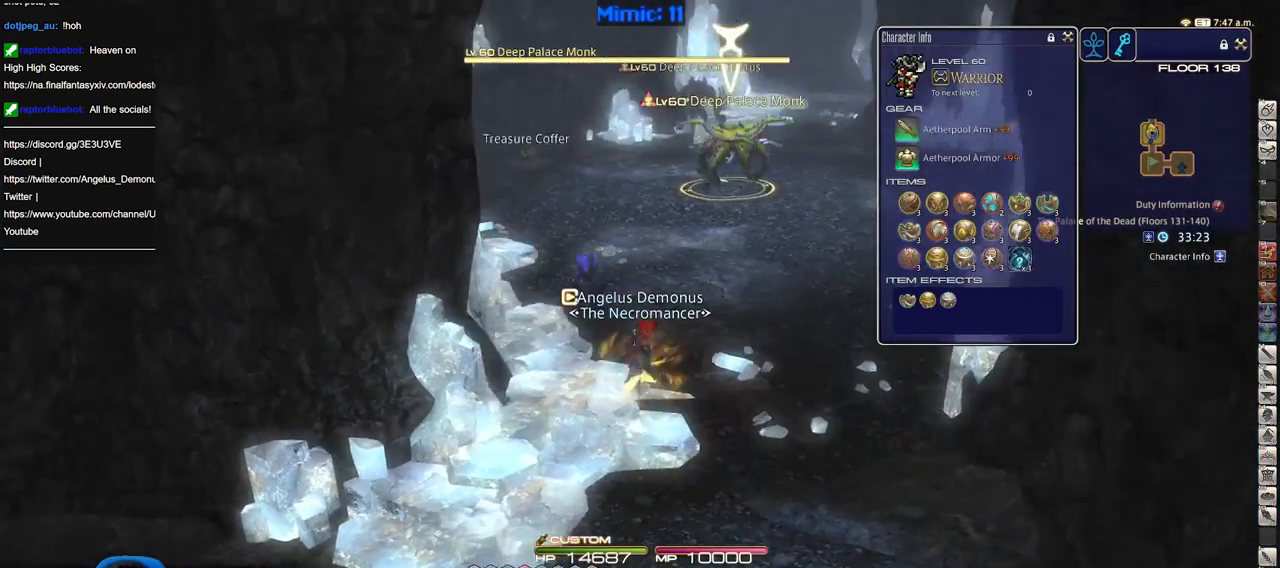
{"keys": ["w"], "events": [[150, "p", "down"], [334, "p", "up"]]}
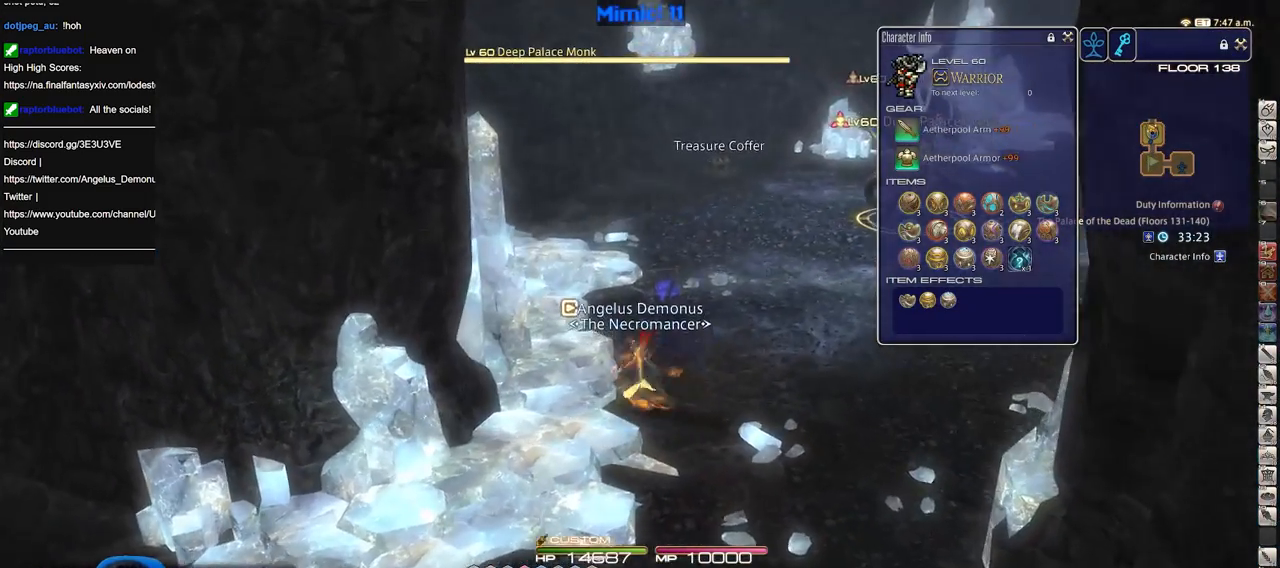
{"keys": ["w"], "events": [[66, "a", "down"], [250, "a", "up"]]}
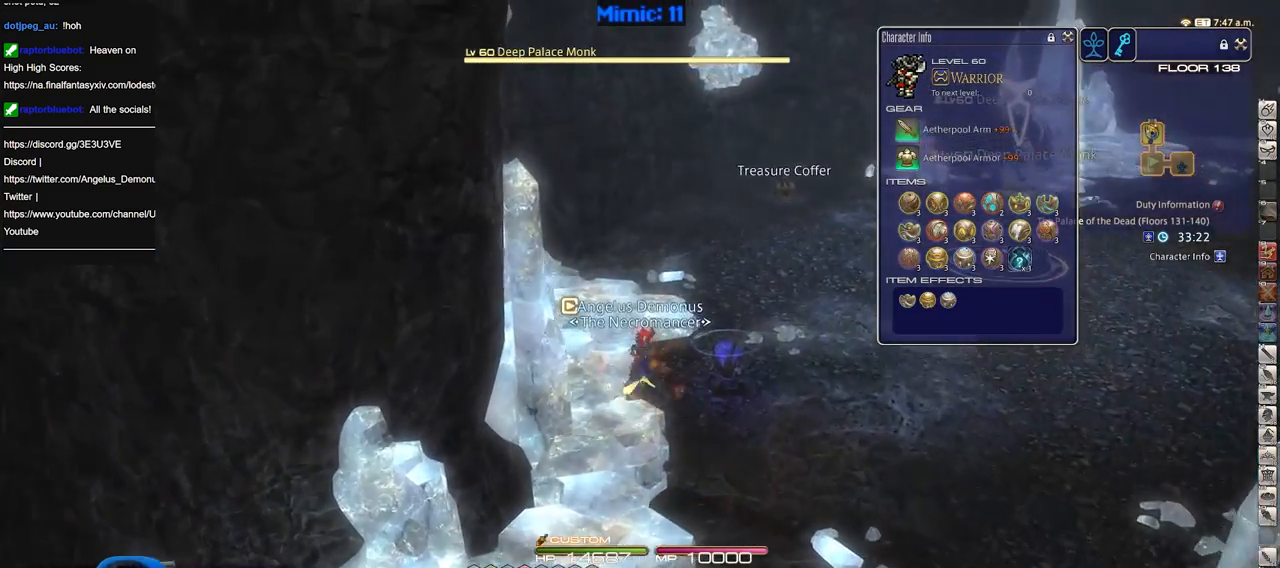
{"keys": ["w"], "events": [[83, "p", "down"], [184, "p", "up"], [267, "a", "down"], [417, "a", "up"]]}
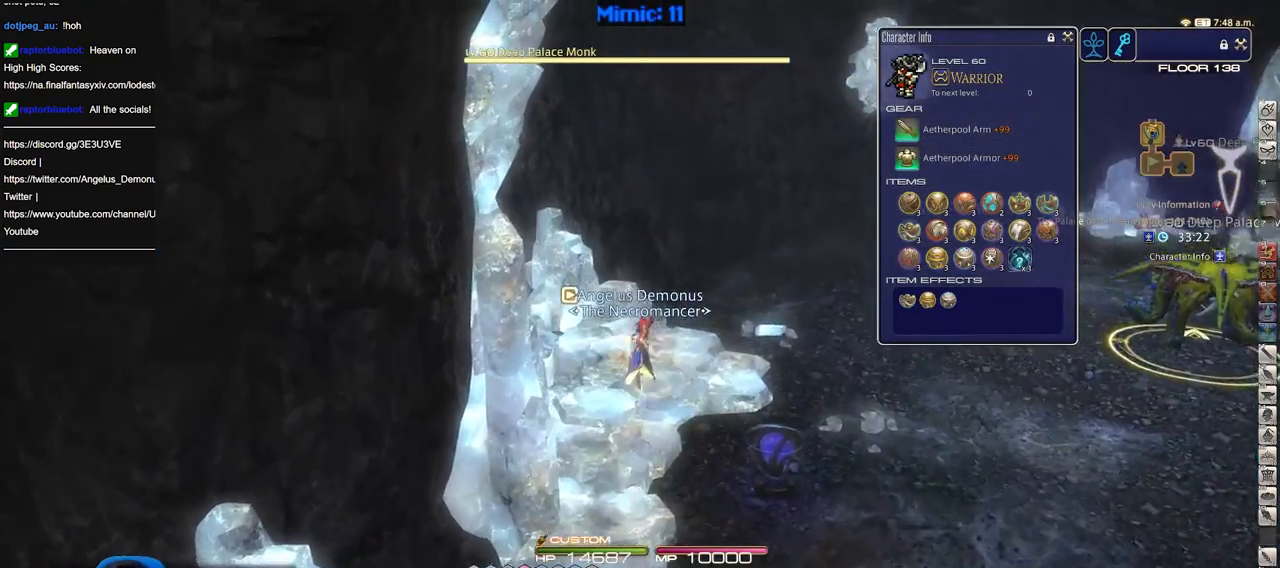
{"keys": ["w"], "events": []}
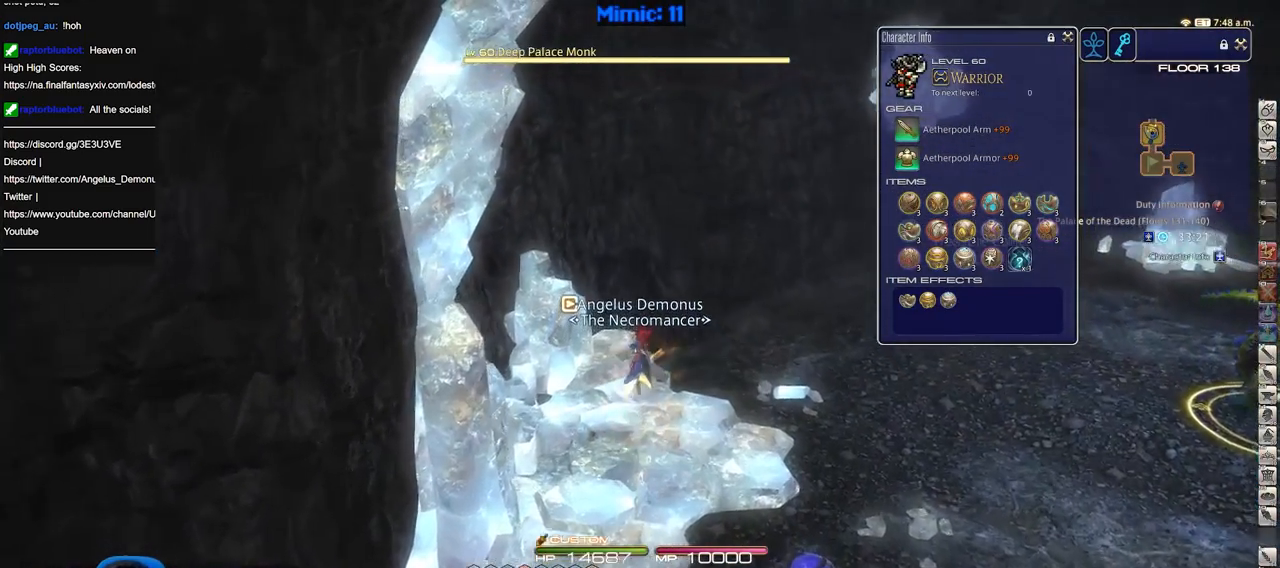
{"keys": ["d", "w"], "events": [[217, "q", "down"], [300, "q", "up"], [400, "d", "down"]]}